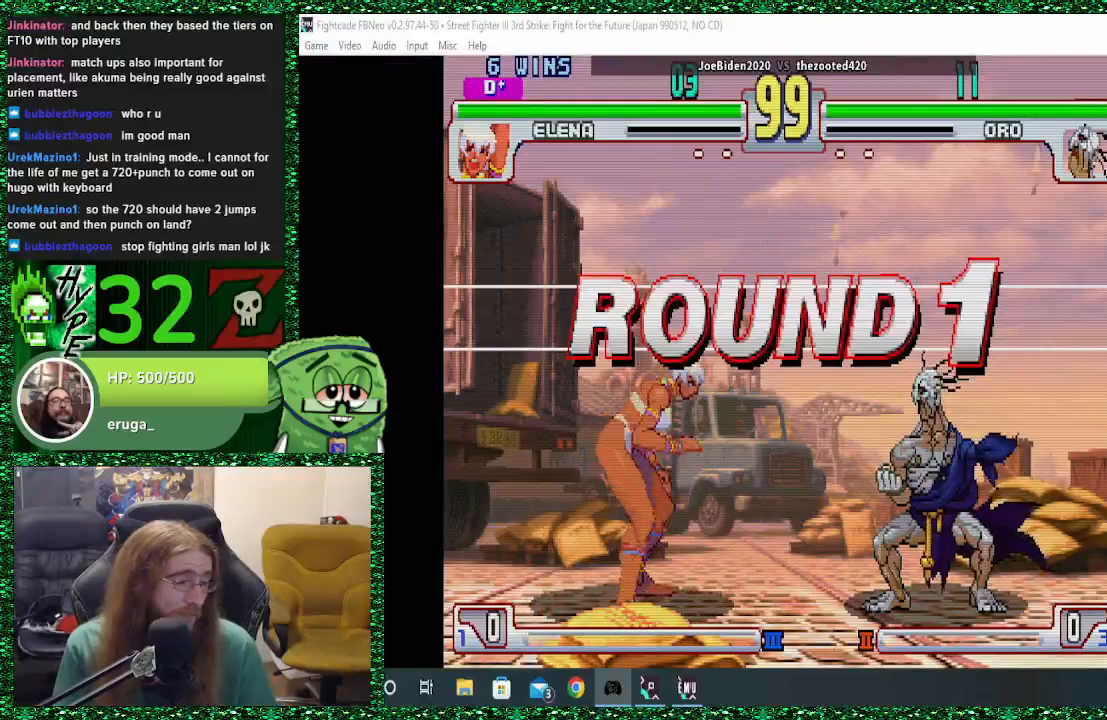
Gameplay with a controller (arcade stick); each line is a JSON object with the inputs held at the frame after it. "events" lists button and stick changes between this image and that frame as [ms after this image, input, new state], when the widget could be followed in between. Not read: L3 R3.
{"buttons": [], "left_stick": "right", "events": [[467, "left_stick", "right"]]}
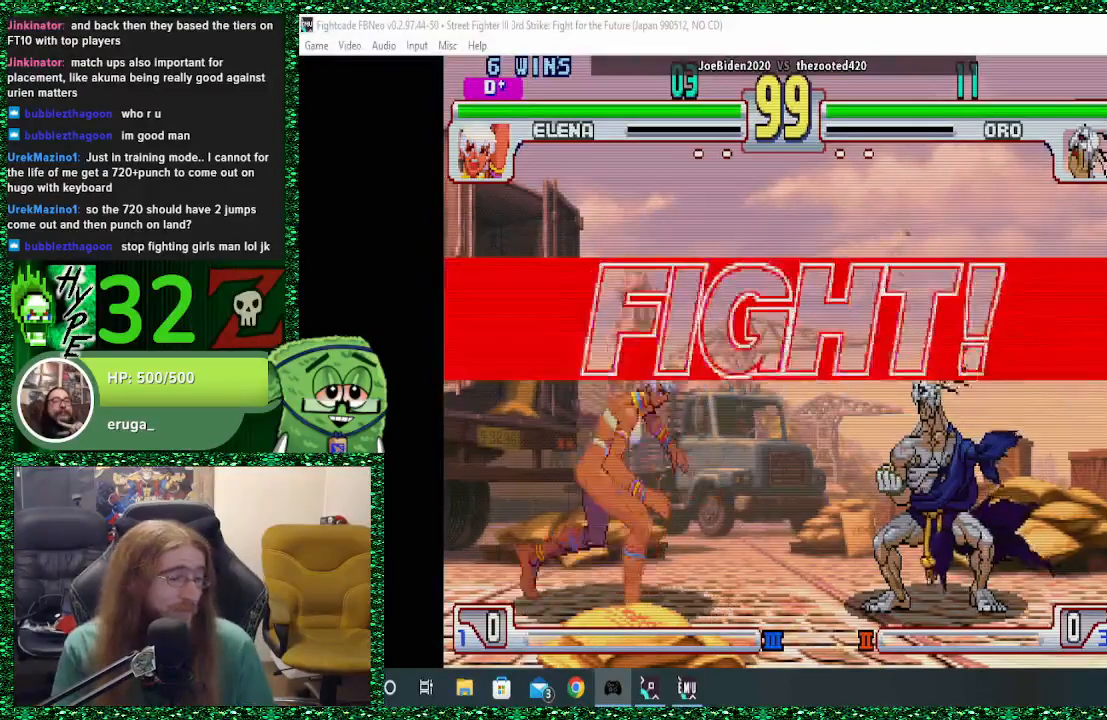
{"buttons": [], "left_stick": "right", "events": []}
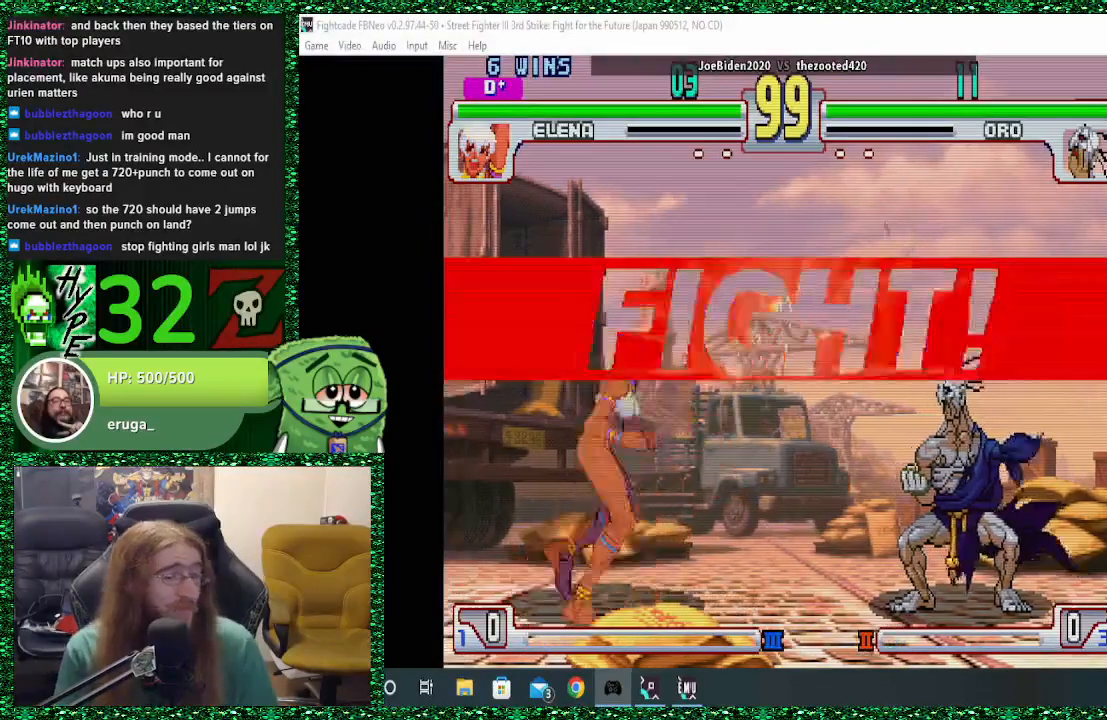
{"buttons": [], "left_stick": "right", "events": []}
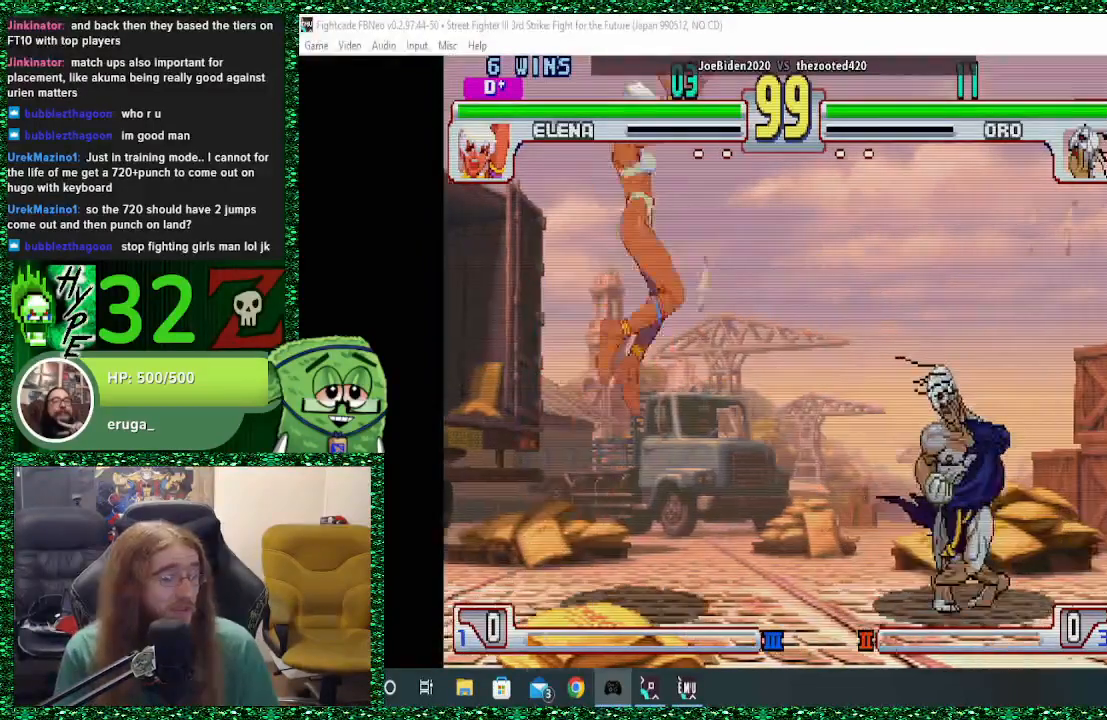
{"buttons": [], "left_stick": "right", "events": [[400, "CIRCLE", "down"], [500, "CIRCLE", "up"]]}
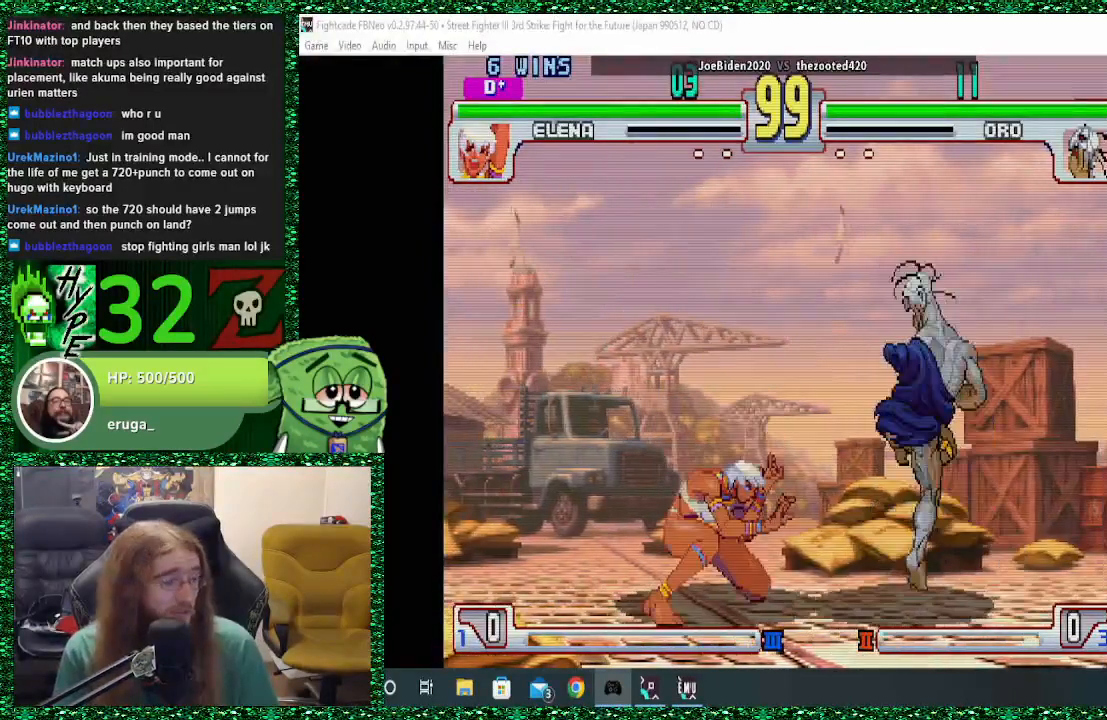
{"buttons": [], "left_stick": "right", "events": []}
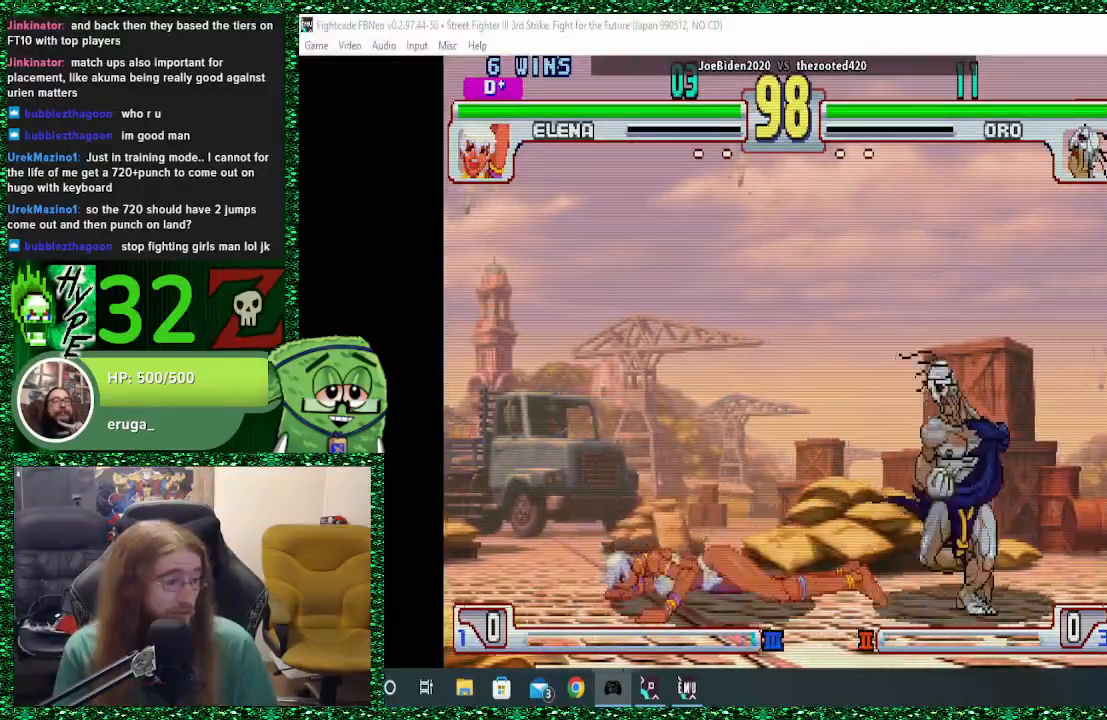
{"buttons": [], "left_stick": "left", "events": [[467, "left_stick", "left"]]}
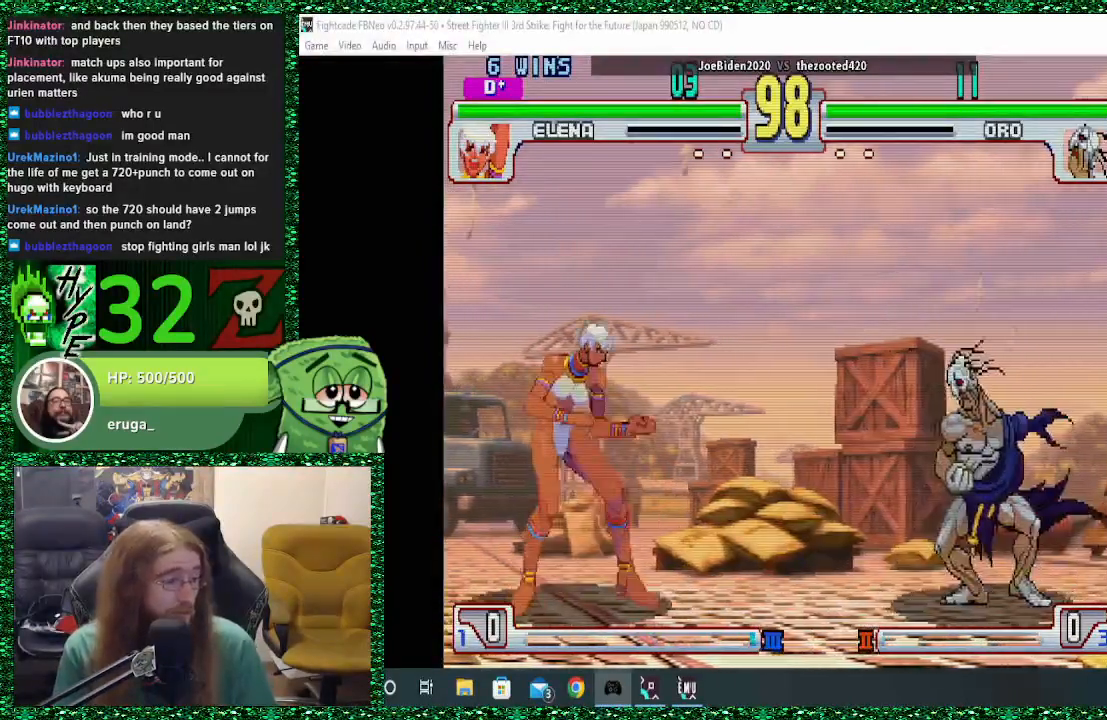
{"buttons": ["CROSS"], "left_stick": "right", "events": [[33, "left_stick", "center"], [133, "left_stick", "left"], [433, "left_stick", "center"], [500, "CROSS", "down"], [500, "left_stick", "right"]]}
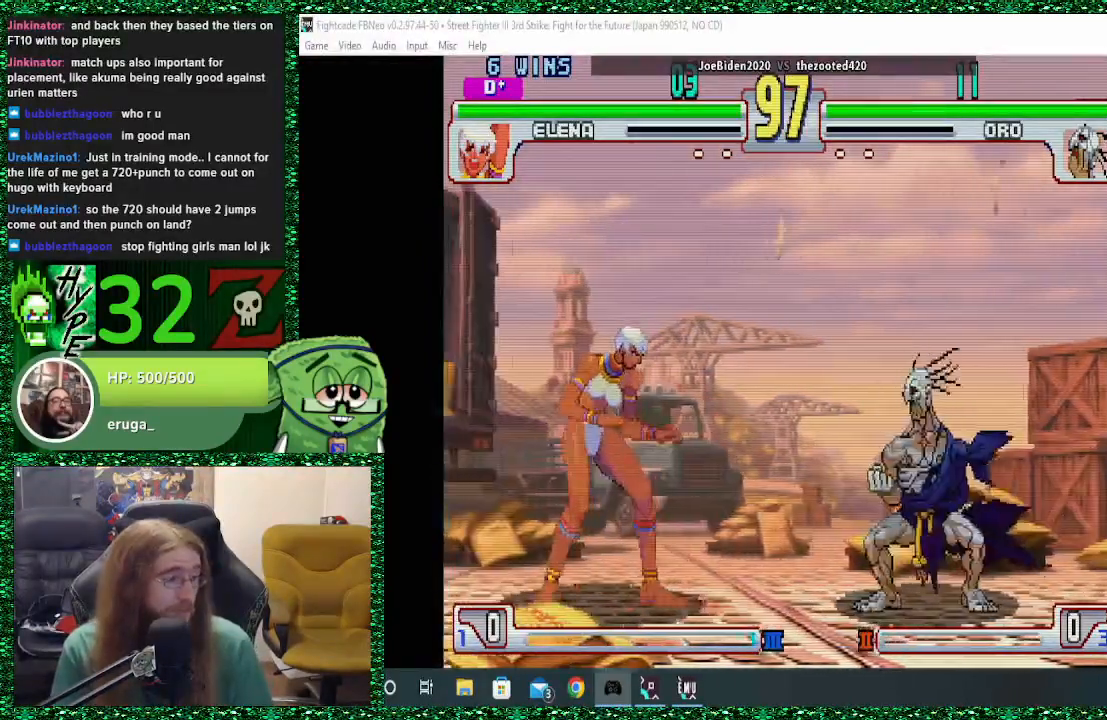
{"buttons": [], "left_stick": "right", "events": [[100, "CROSS", "up"]]}
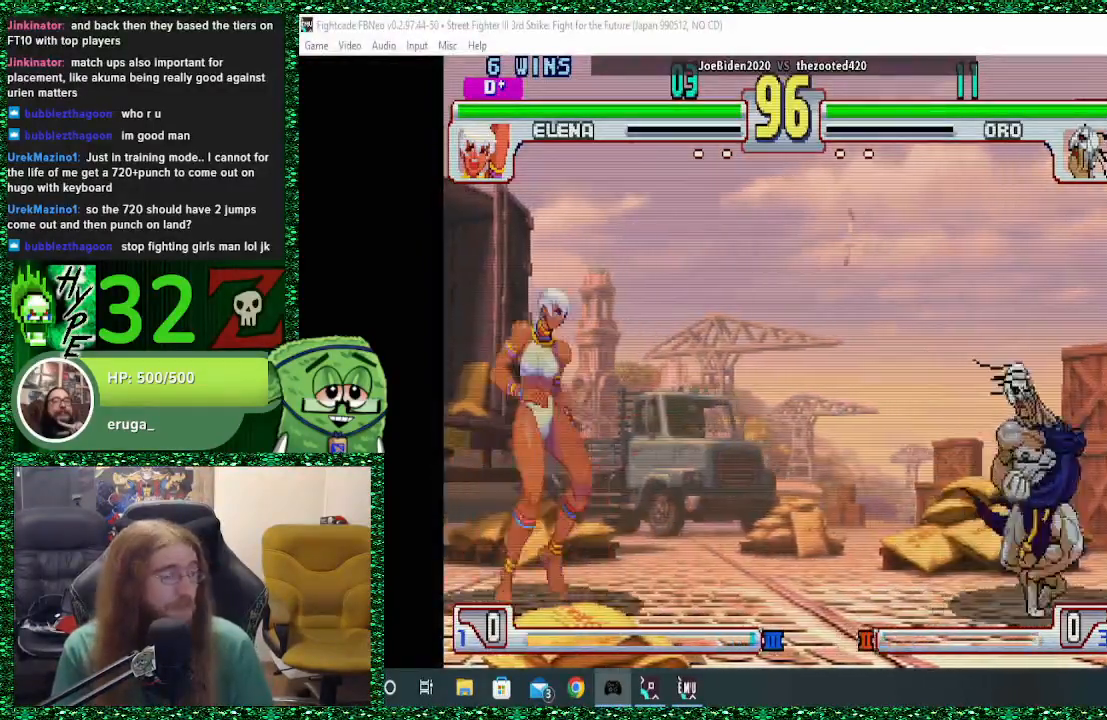
{"buttons": [], "left_stick": "right", "events": [[67, "CIRCLE", "down"], [167, "CIRCLE", "up"]]}
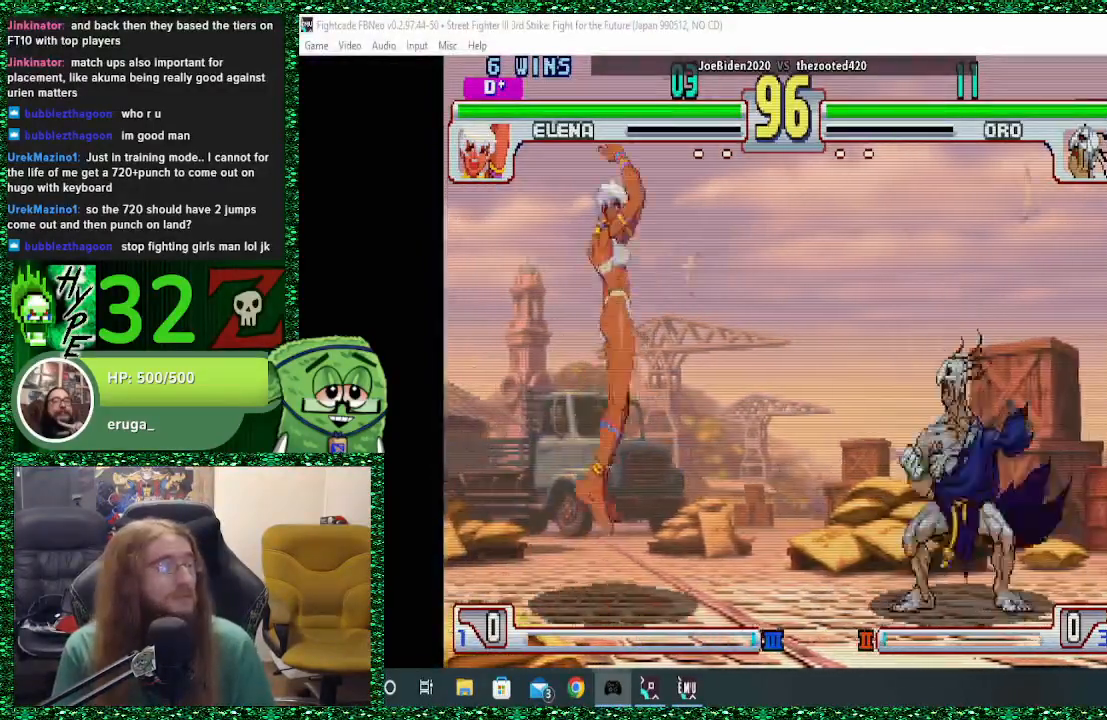
{"buttons": [], "left_stick": "right", "events": []}
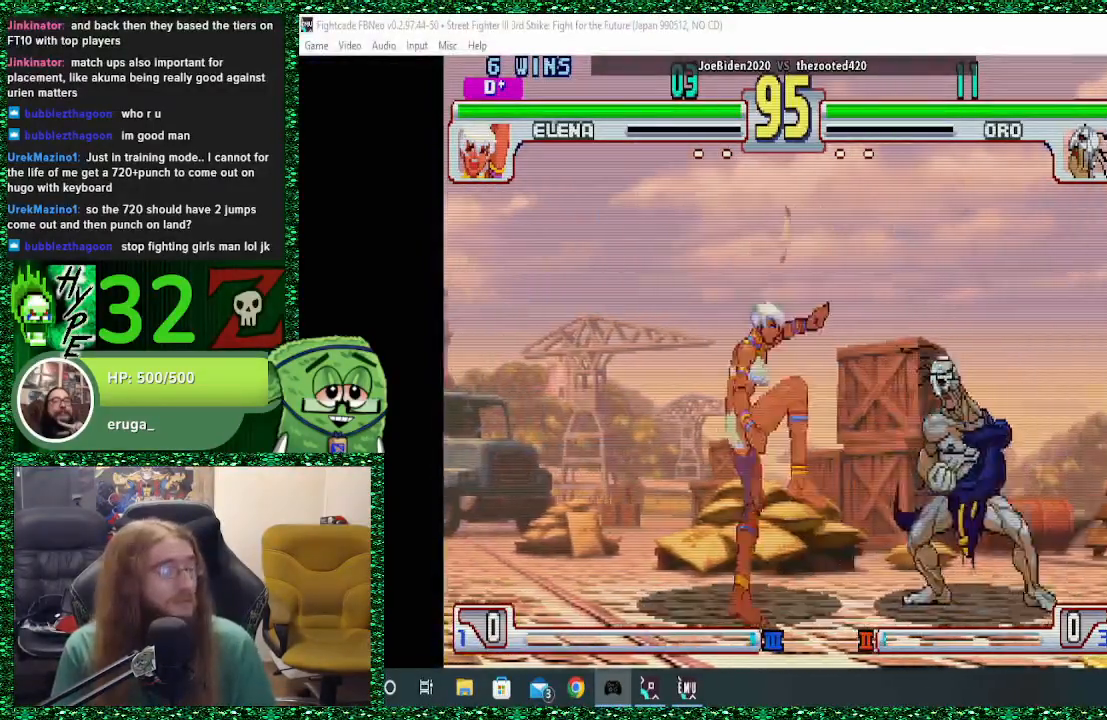
{"buttons": [], "left_stick": "right", "events": [[33, "CIRCLE", "down"], [167, "CIRCLE", "up"]]}
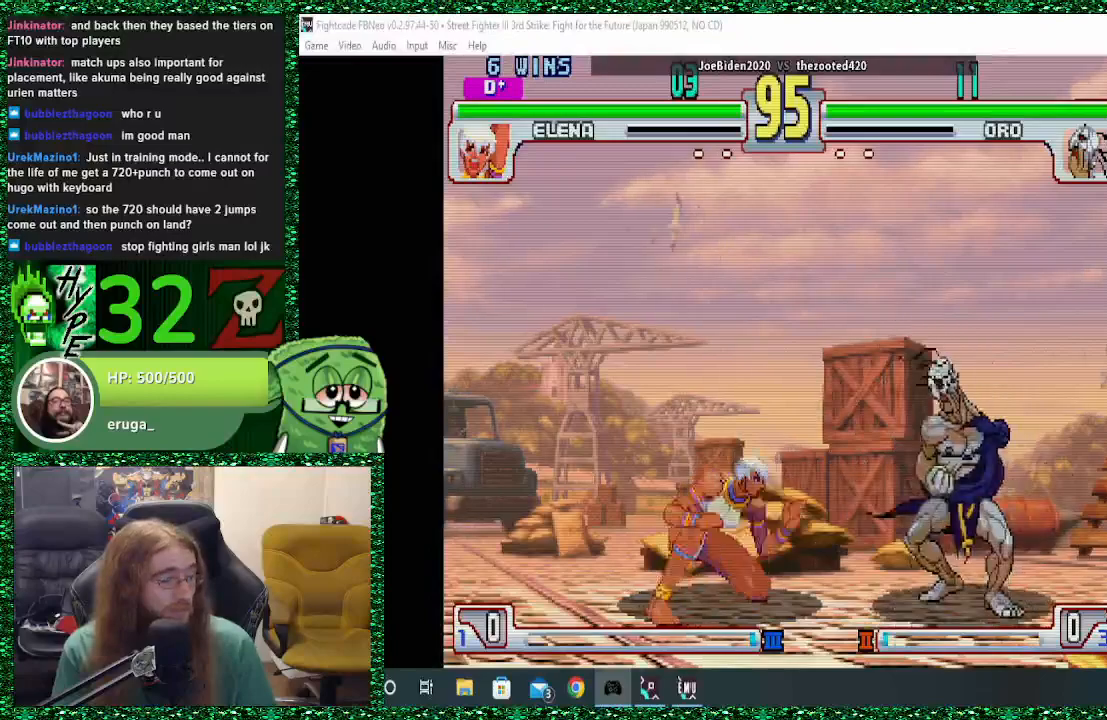
{"buttons": [], "left_stick": "down-right", "events": [[133, "left_stick", "down-right"]]}
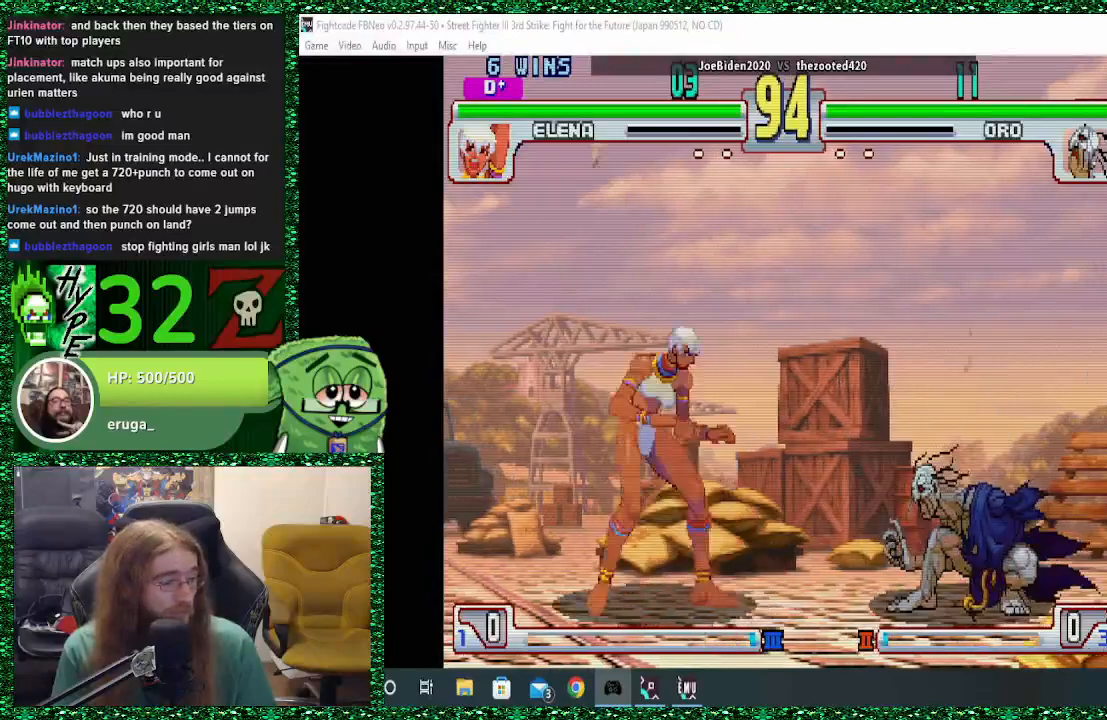
{"buttons": [], "left_stick": "down", "events": [[333, "left_stick", "right"], [467, "left_stick", "down"]]}
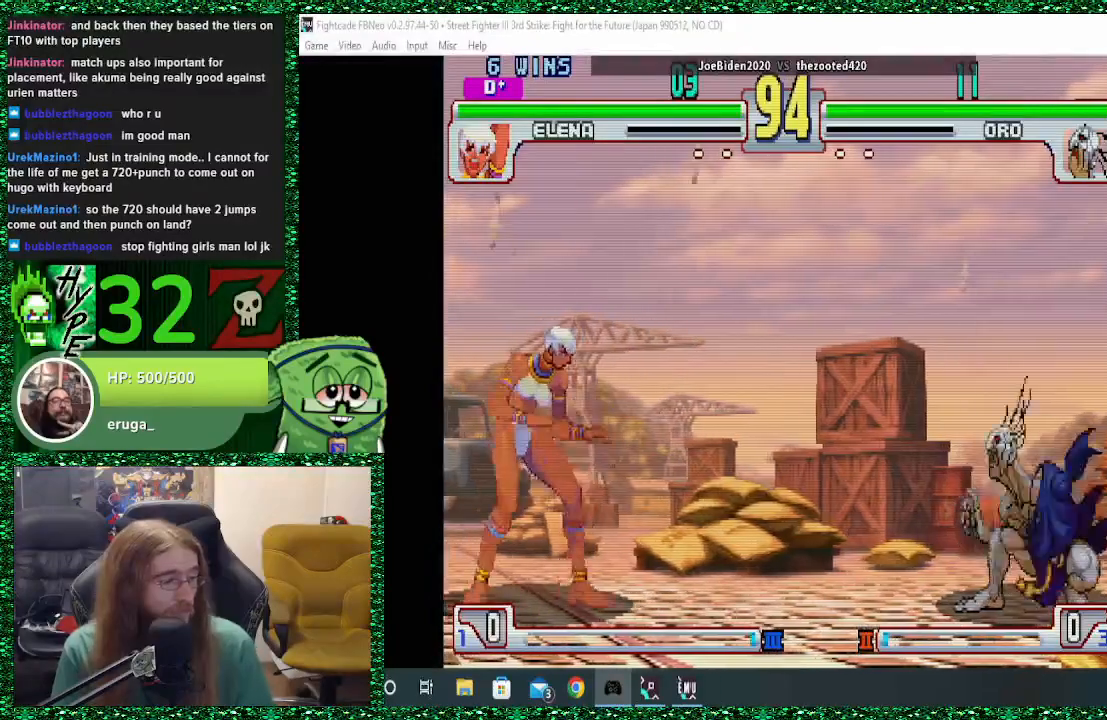
{"buttons": [], "left_stick": "center", "events": [[33, "left_stick", "up-left"], [100, "left_stick", "up"], [200, "left_stick", "center"]]}
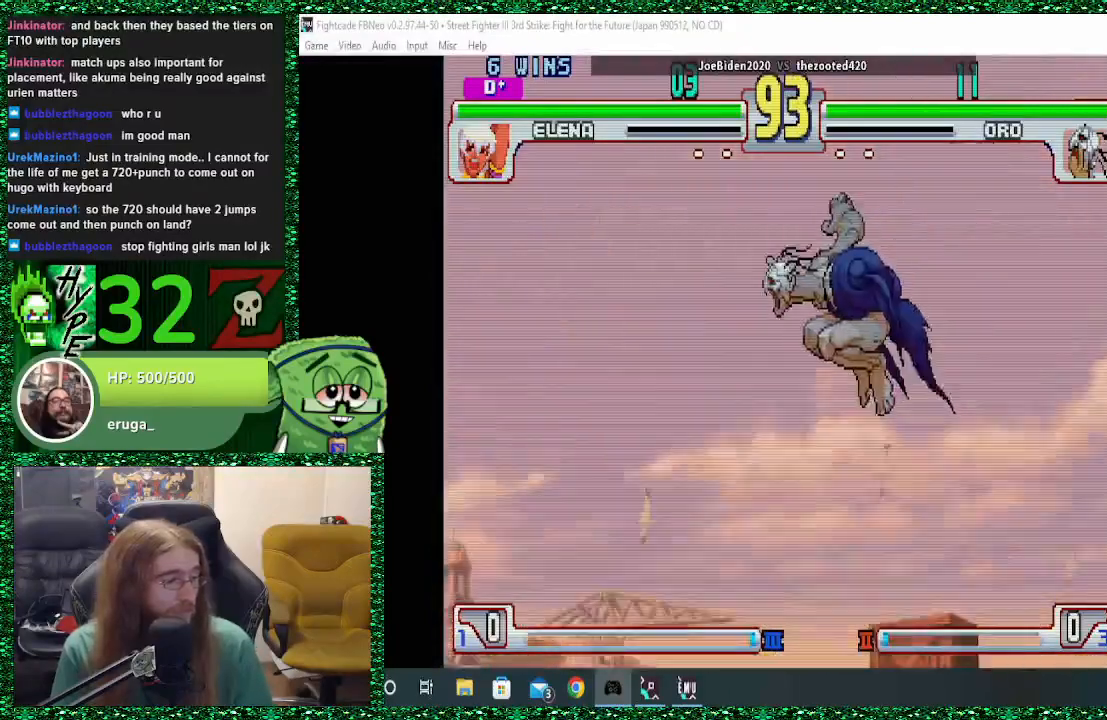
{"buttons": [], "left_stick": "left", "events": [[300, "CIRCLE", "down"], [400, "CIRCLE", "up"], [400, "left_stick", "left"]]}
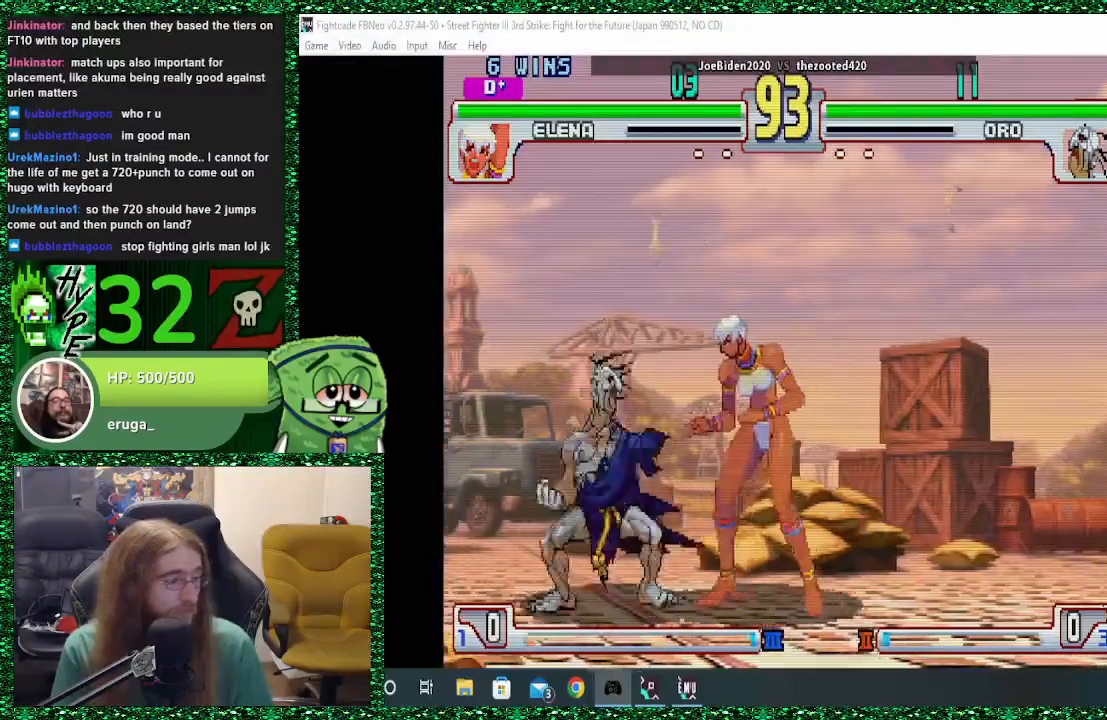
{"buttons": [], "left_stick": "down-left", "events": [[100, "R2", "down"], [200, "R2", "up"], [267, "left_stick", "down-left"]]}
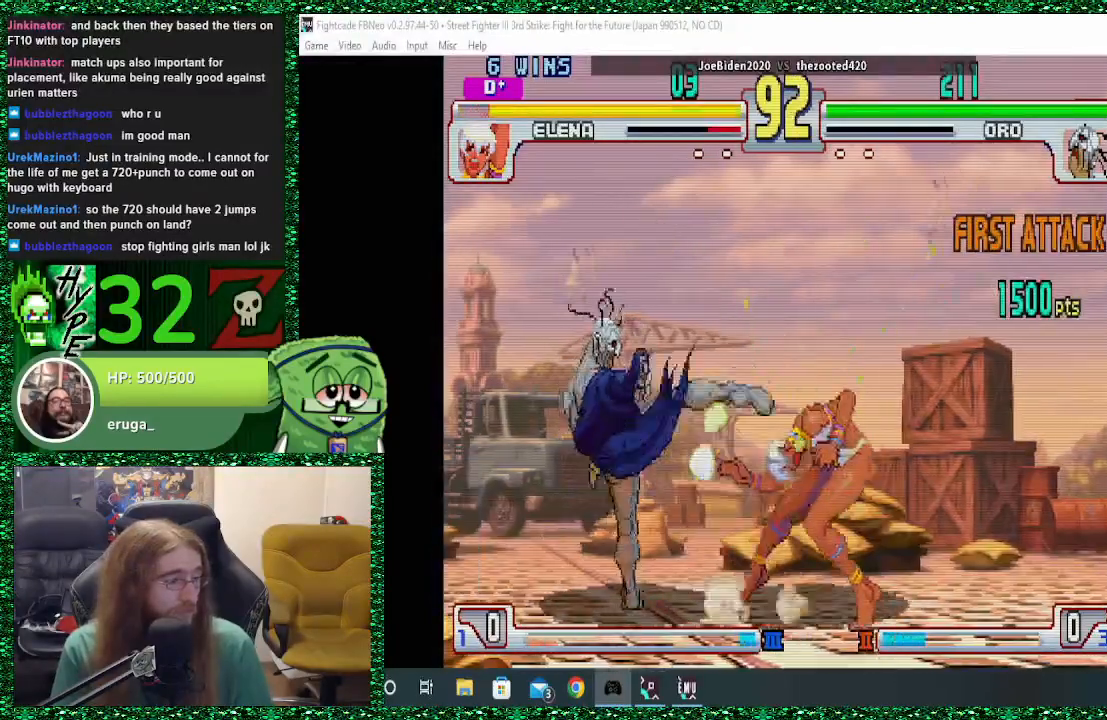
{"buttons": [], "left_stick": "left", "events": [[133, "left_stick", "left"]]}
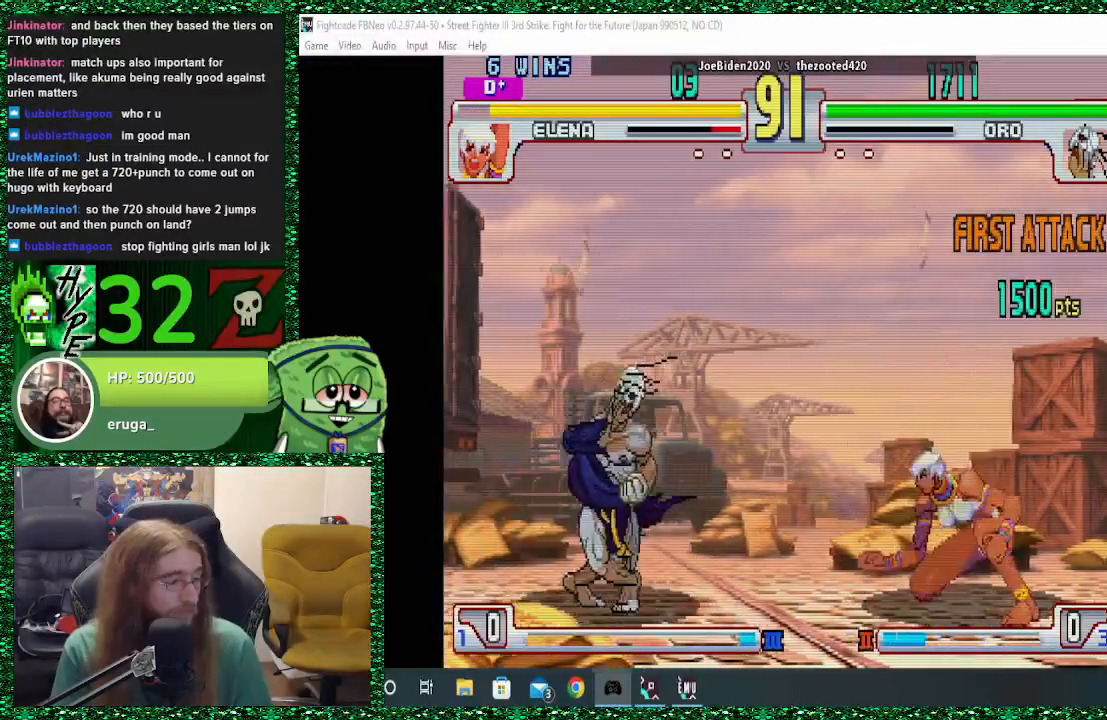
{"buttons": [], "left_stick": "left", "events": [[300, "left_stick", "right"], [333, "TRIANGLE", "down"], [400, "TRIANGLE", "up"], [400, "left_stick", "left"]]}
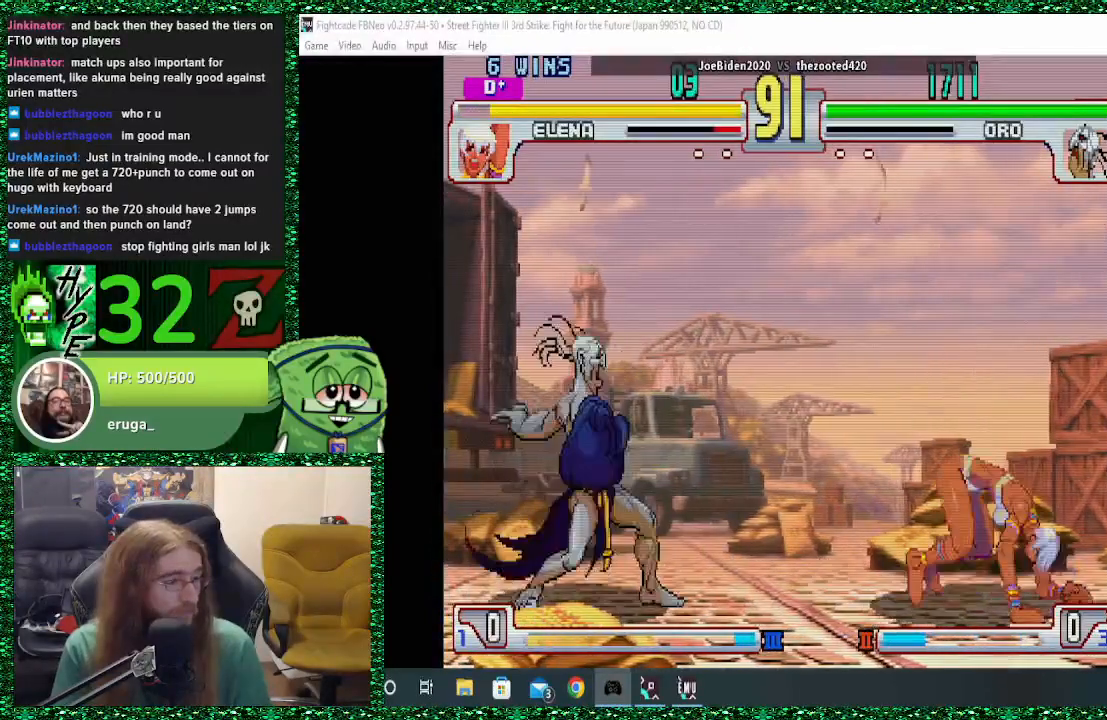
{"buttons": [], "left_stick": "left", "events": []}
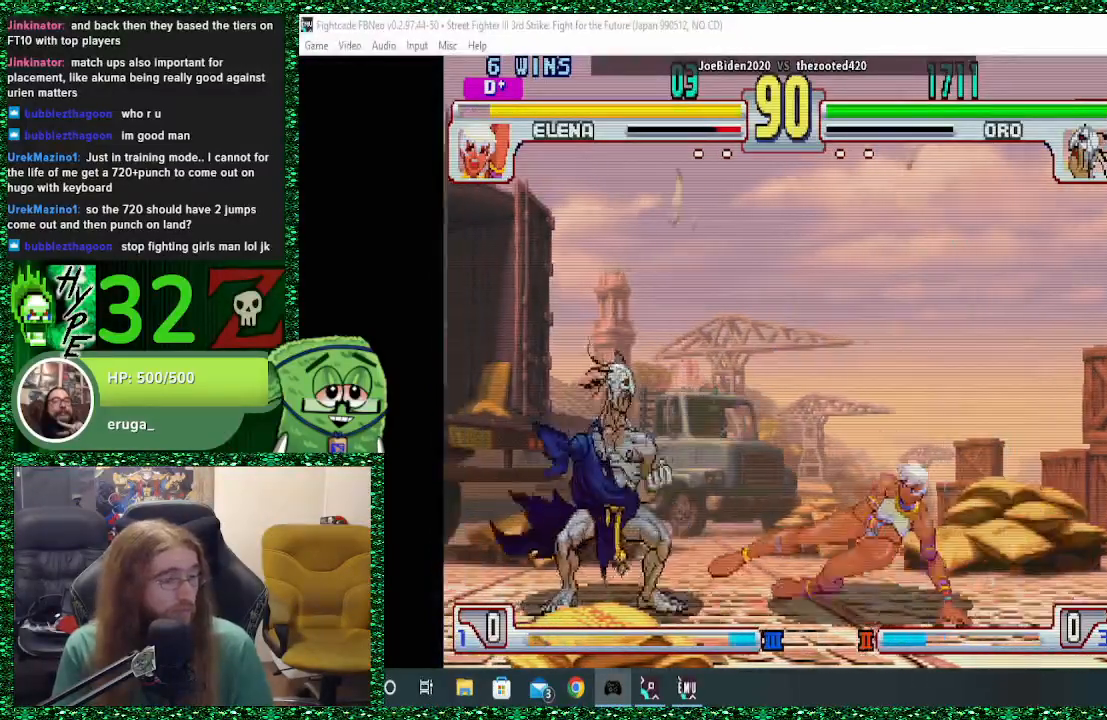
{"buttons": [], "left_stick": "left", "events": []}
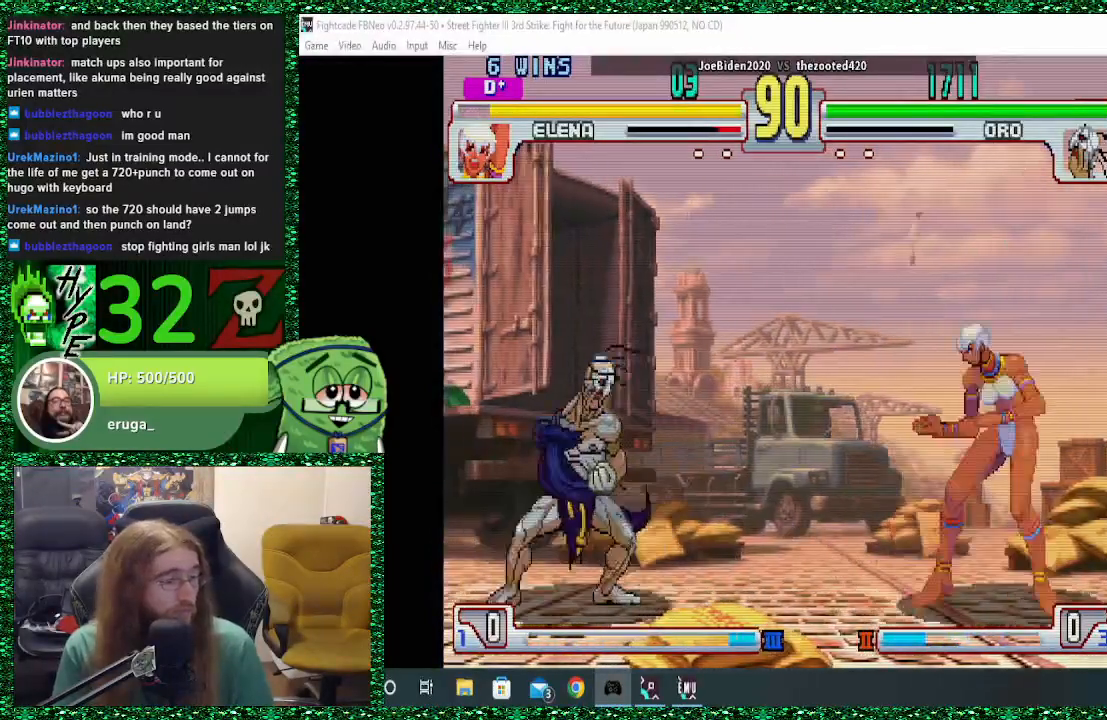
{"buttons": [], "left_stick": "left", "events": [[300, "left_stick", "right"], [367, "SQUARE", "down"], [400, "left_stick", "left"], [433, "SQUARE", "up"]]}
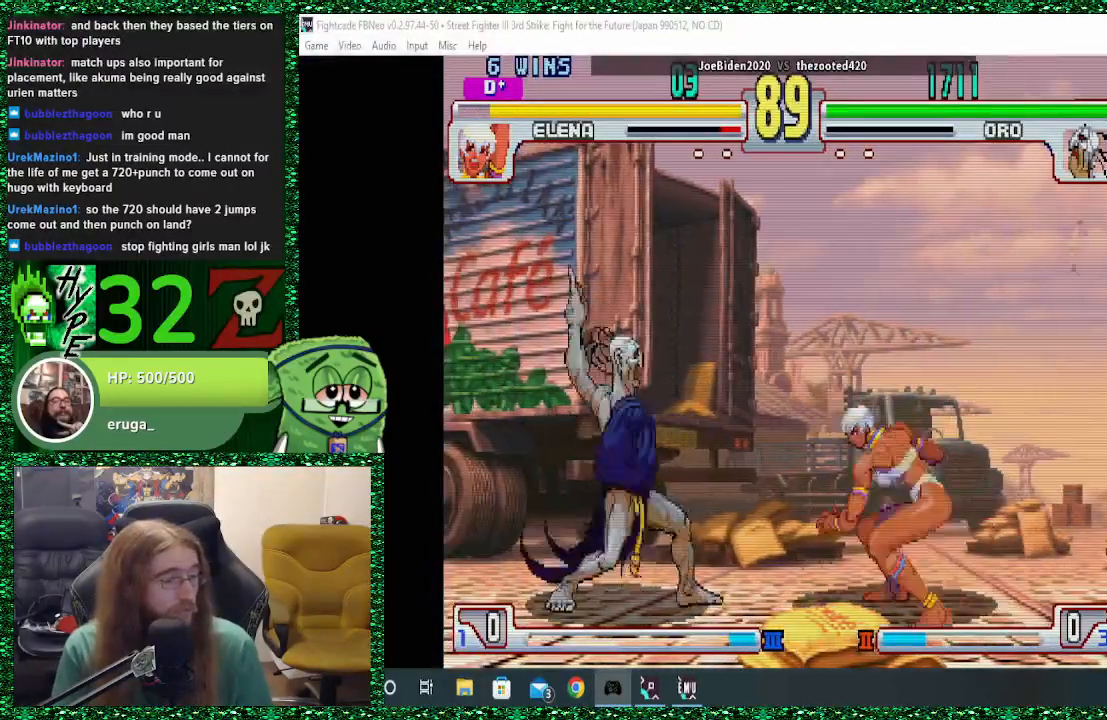
{"buttons": [], "left_stick": "left", "events": []}
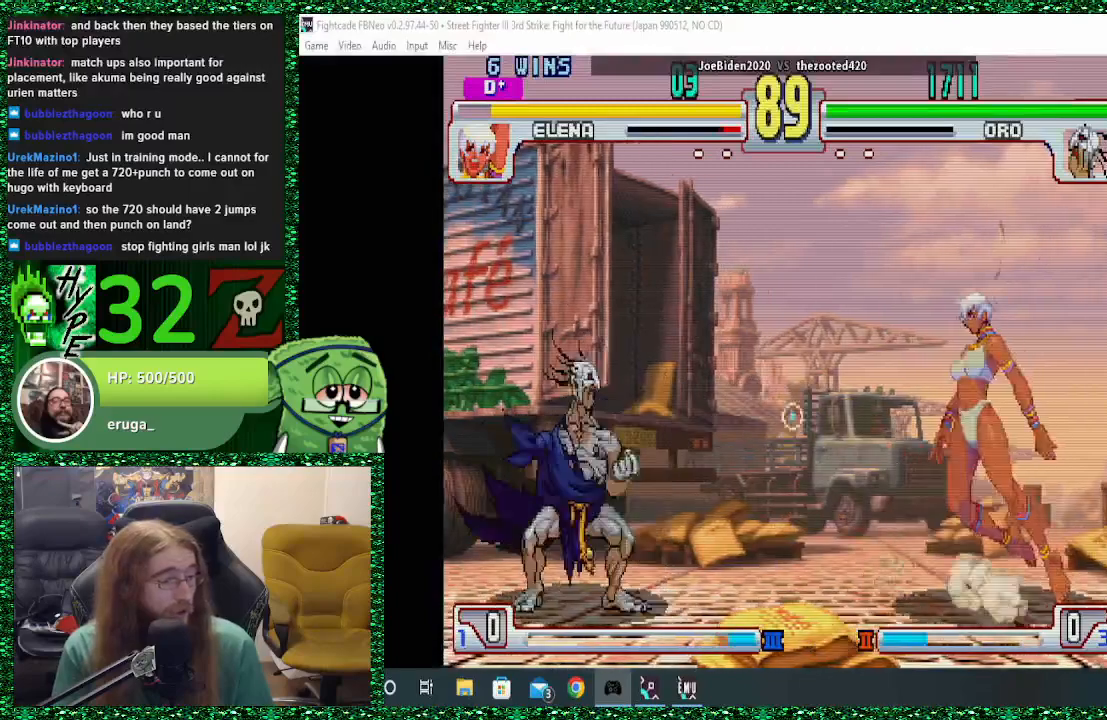
{"buttons": [], "left_stick": "left", "events": []}
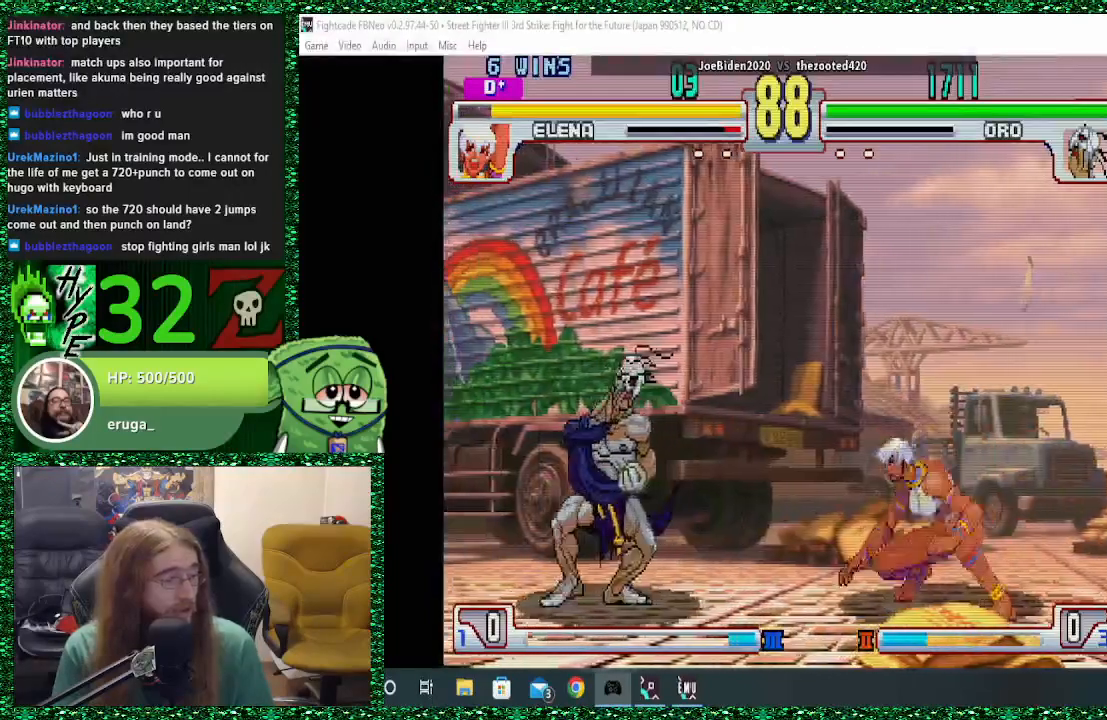
{"buttons": [], "left_stick": "left", "events": [[267, "left_stick", "right"], [333, "SQUARE", "down"], [333, "left_stick", "center"], [400, "left_stick", "left"], [433, "SQUARE", "up"]]}
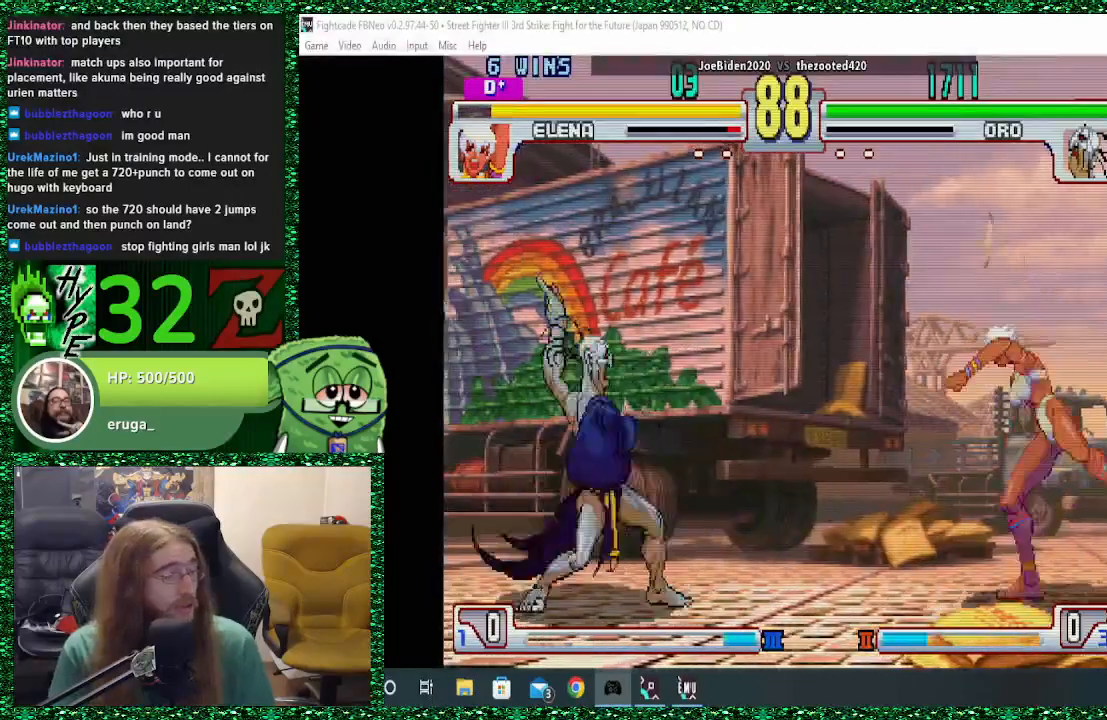
{"buttons": [], "left_stick": "left", "events": []}